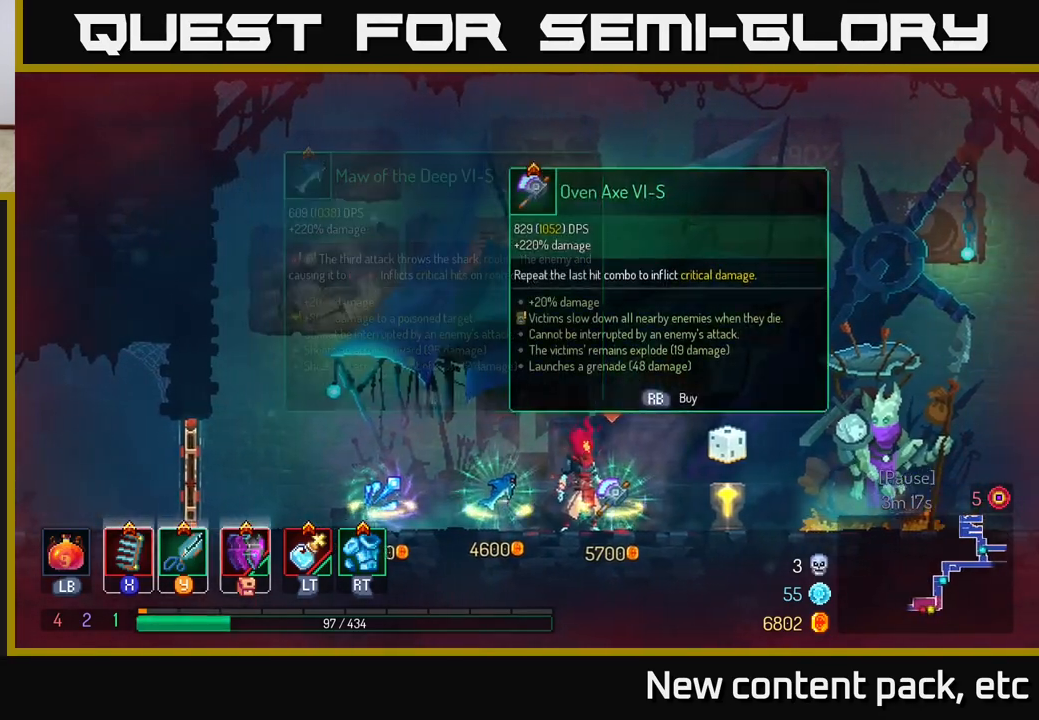
Gameplay with a controller (Xbox layout); each line is a JSON object with the inputs held at the frame after it. "events" lists button and stick changes between this image and that frame as [ms after this image, input, new state], when the widget could be followed in between. Not read: L3 R3.
{"buttons": [], "left_stick": "center", "right_stick": "center", "events": [[83, "left_stick", "left"], [317, "left_stick", "center"]]}
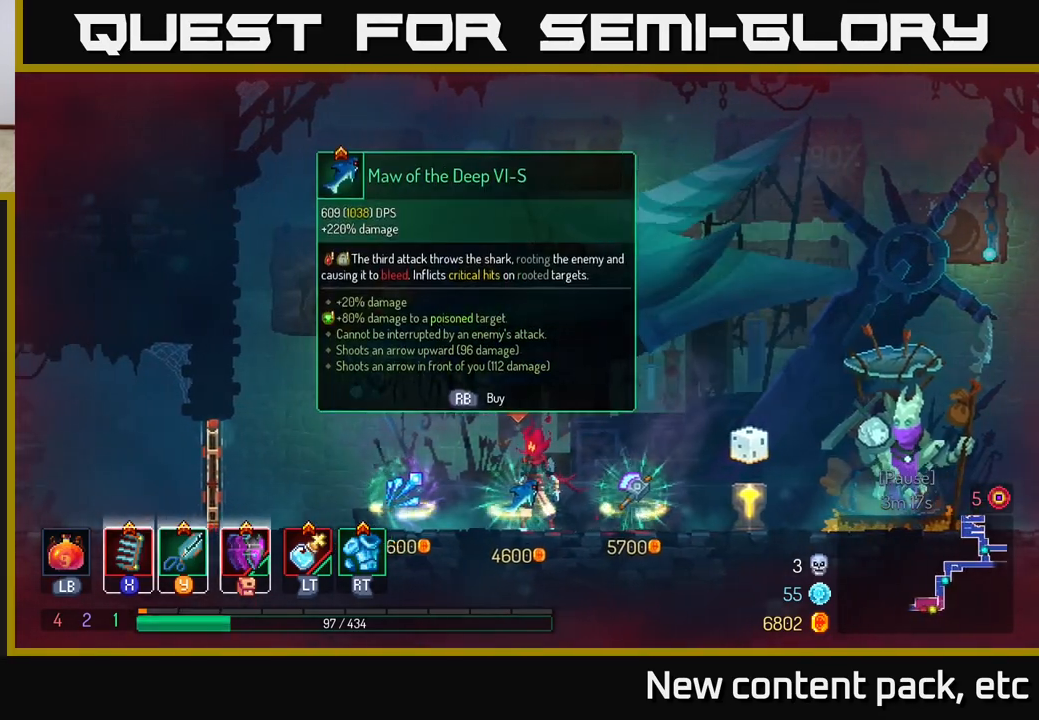
{"buttons": [], "left_stick": "left", "right_stick": "center", "events": [[133, "left_stick", "left"]]}
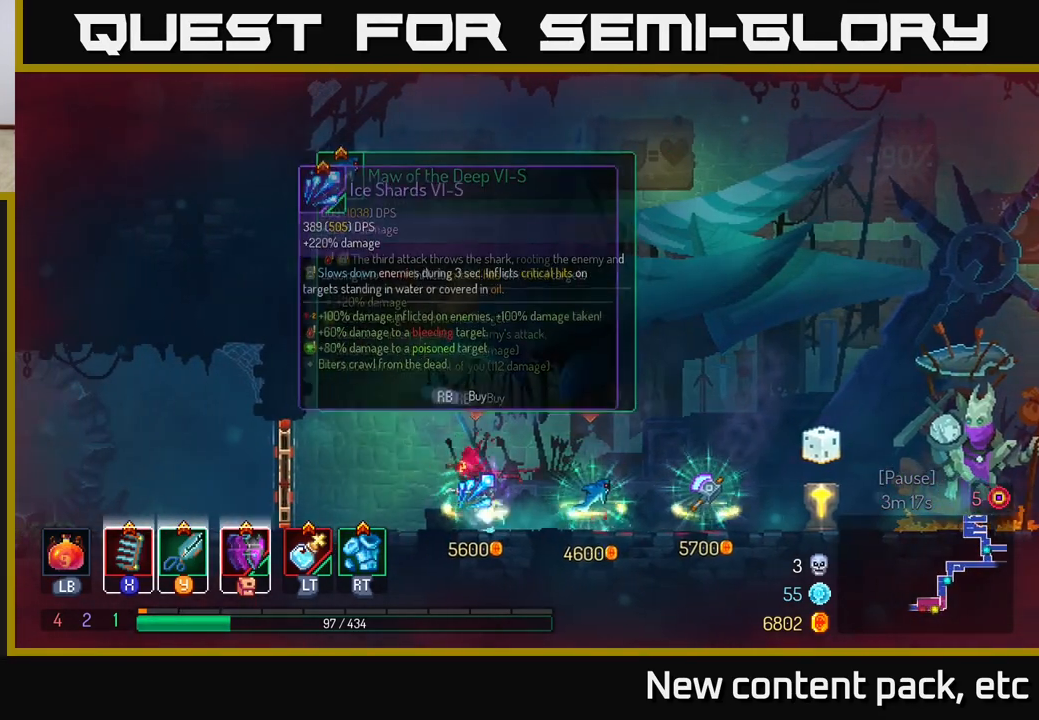
{"buttons": ["B"], "left_stick": "left", "right_stick": "center", "events": [[383, "B", "down"]]}
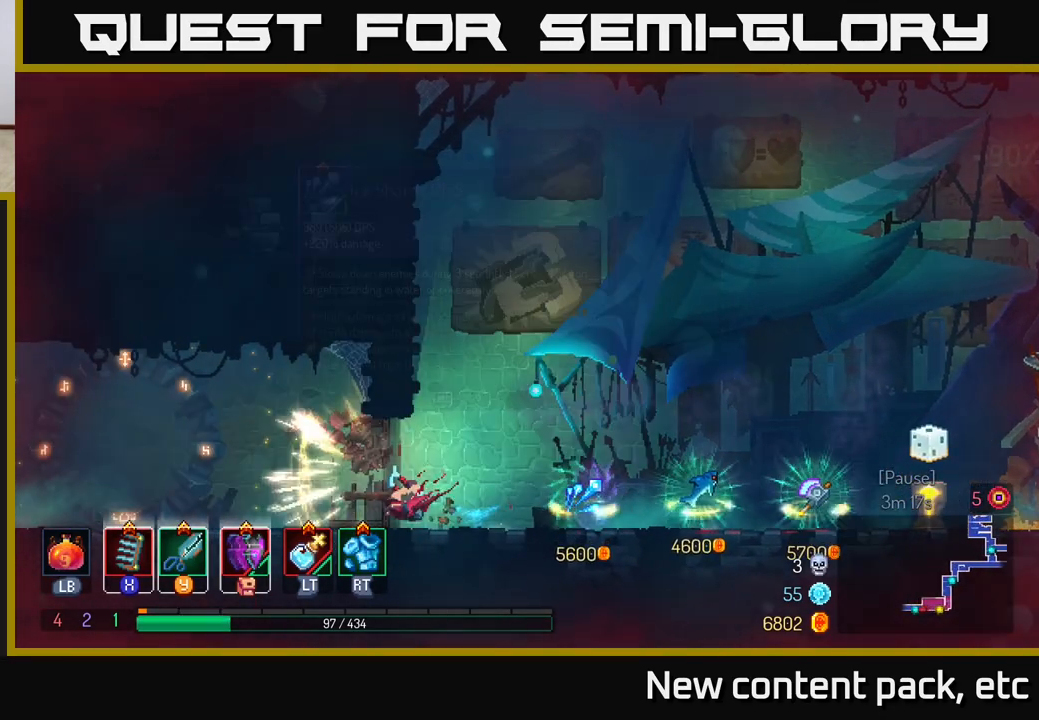
{"buttons": ["A"], "left_stick": "left", "right_stick": "center", "events": [[100, "B", "up"], [433, "A", "down"]]}
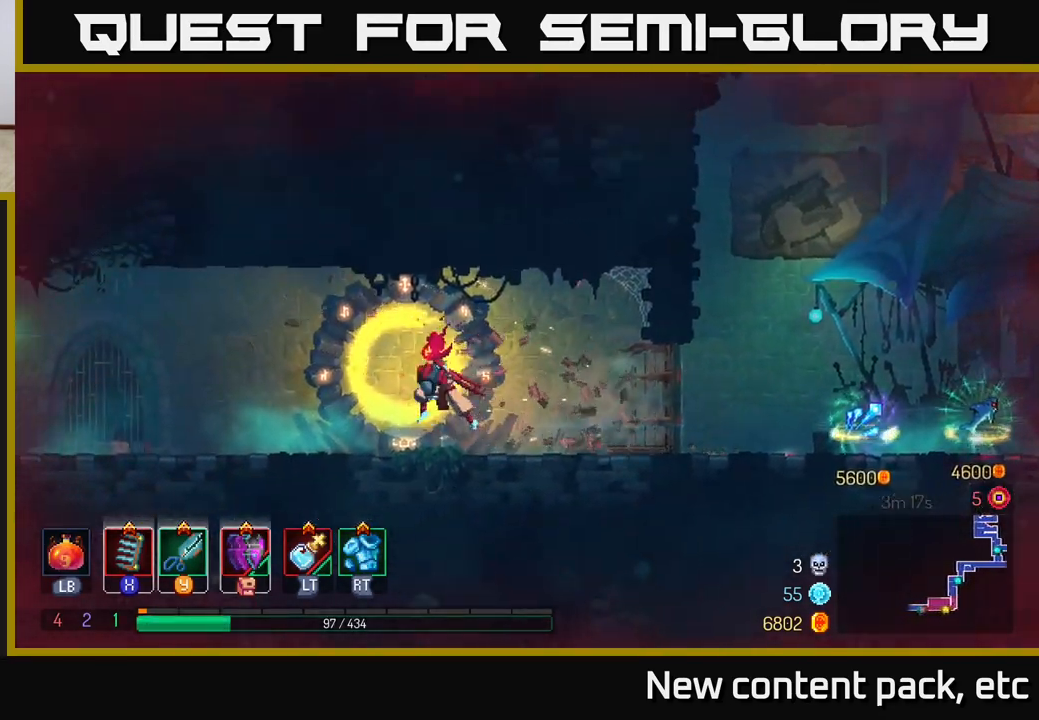
{"buttons": ["B"], "left_stick": "left", "right_stick": "center", "events": [[67, "A", "up"], [500, "B", "down"]]}
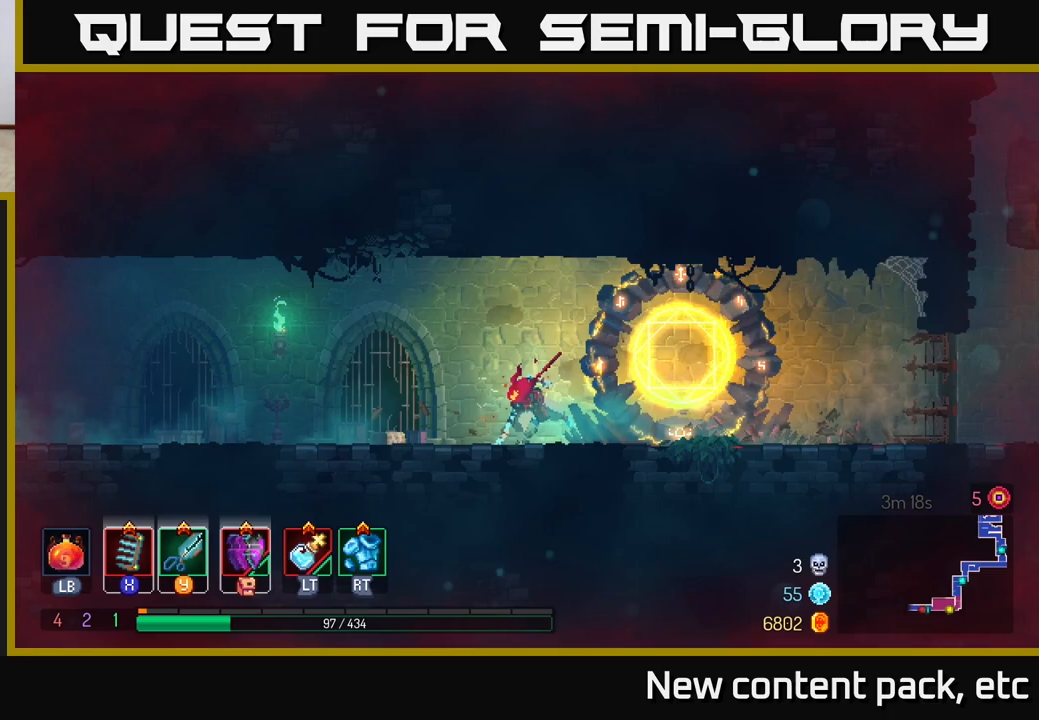
{"buttons": [], "left_stick": "left", "right_stick": "center", "events": [[217, "B", "up"], [350, "A", "down"], [483, "A", "up"]]}
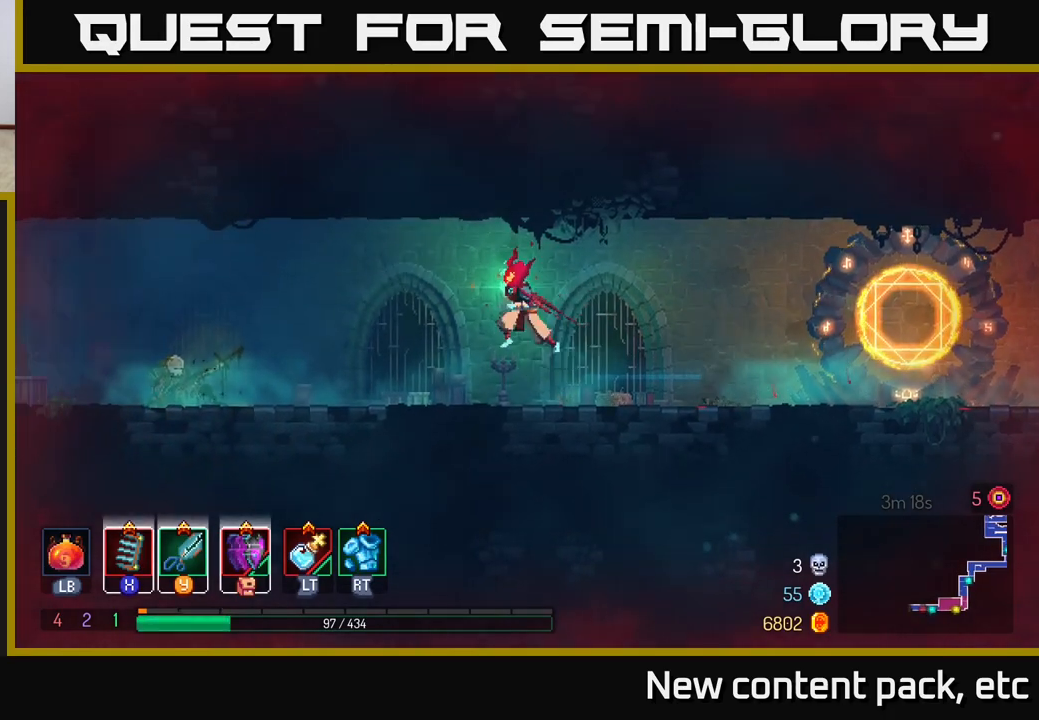
{"buttons": ["B"], "left_stick": "left", "right_stick": "center", "events": [[350, "B", "down"]]}
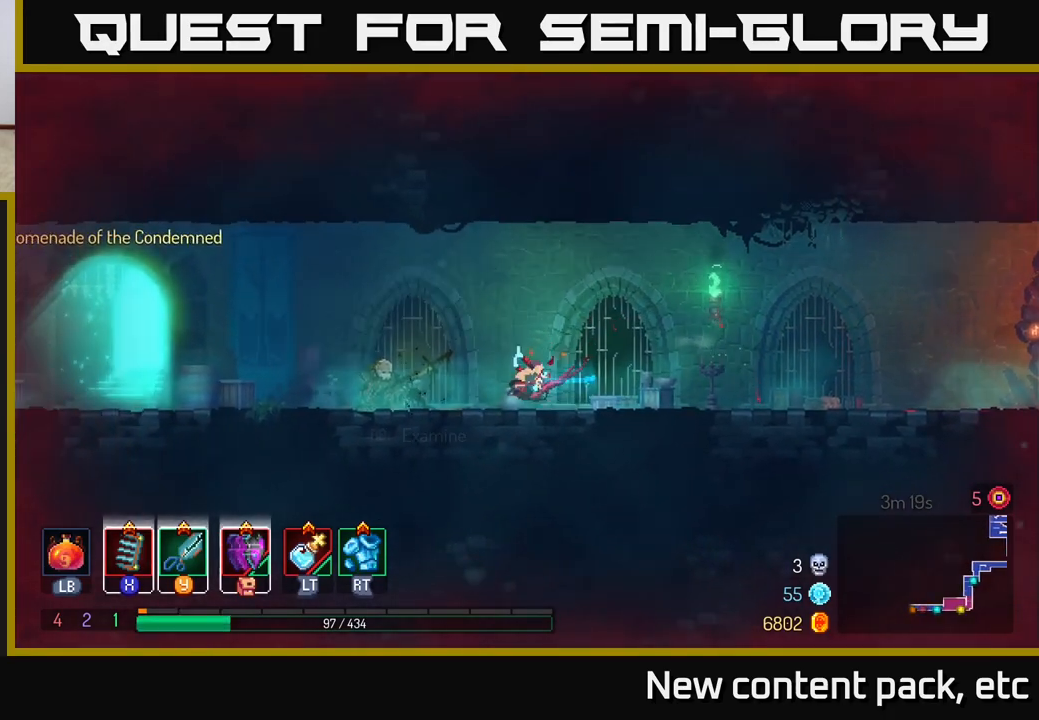
{"buttons": [], "left_stick": "right", "right_stick": "center", "events": [[67, "B", "up"], [400, "left_stick", "right"]]}
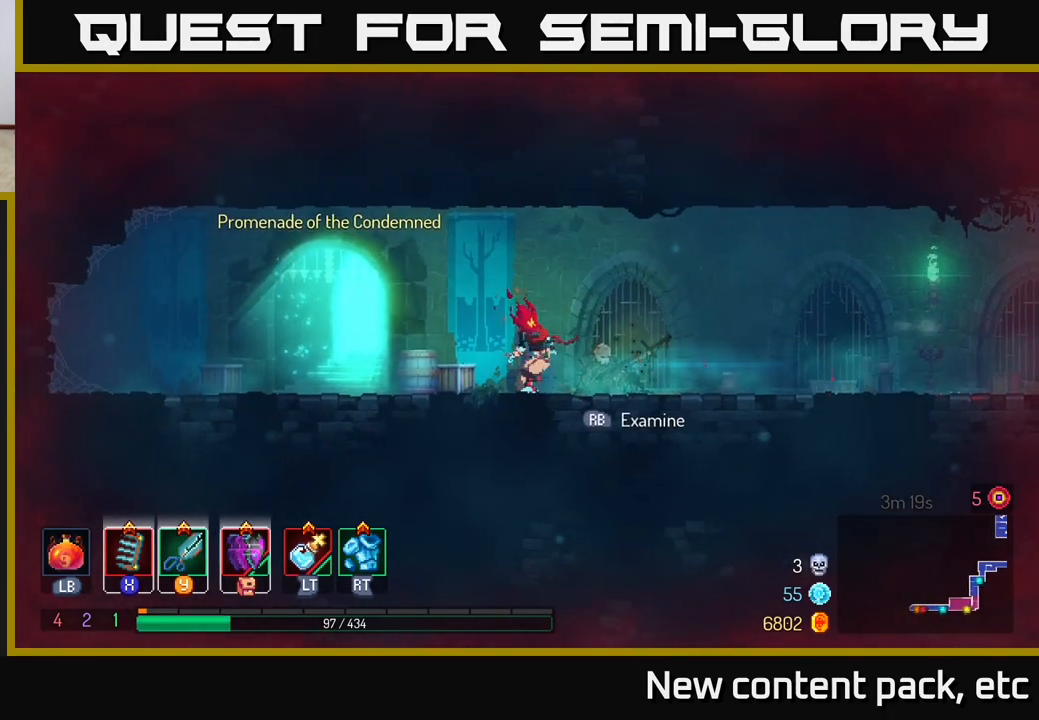
{"buttons": [], "left_stick": "right", "right_stick": "center", "events": [[183, "left_stick", "left"], [383, "left_stick", "right"]]}
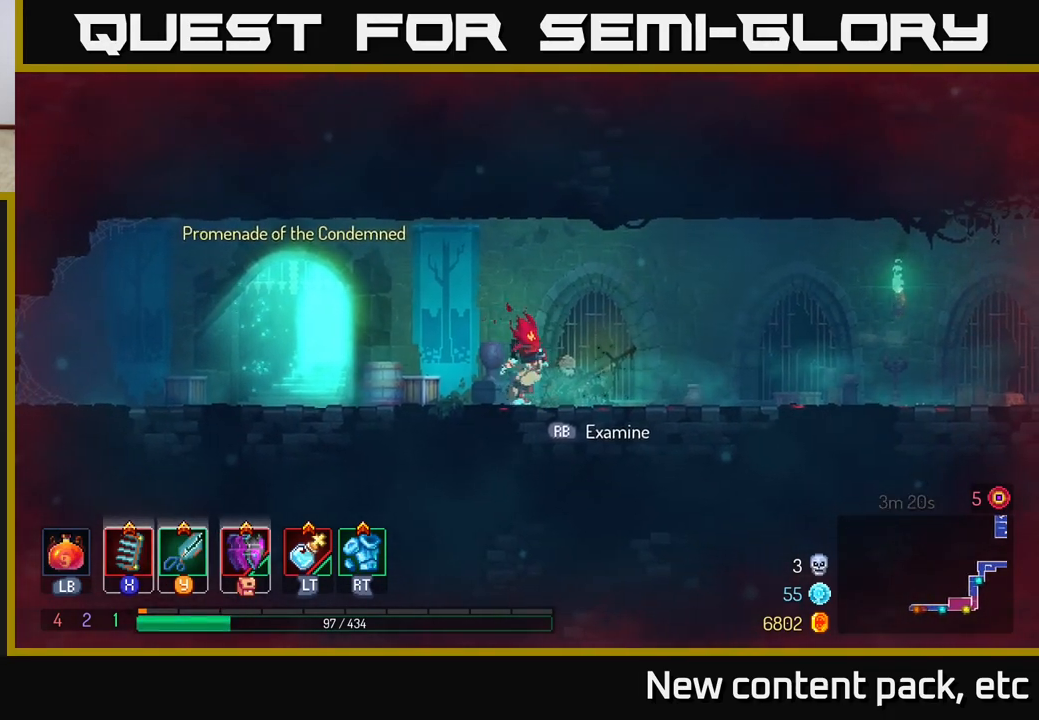
{"buttons": [], "left_stick": "center", "right_stick": "center", "events": [[17, "B", "down"], [100, "B", "up"], [200, "R1", "down"], [200, "left_stick", "up-left"], [300, "R1", "up"], [317, "left_stick", "right"], [433, "left_stick", "center"]]}
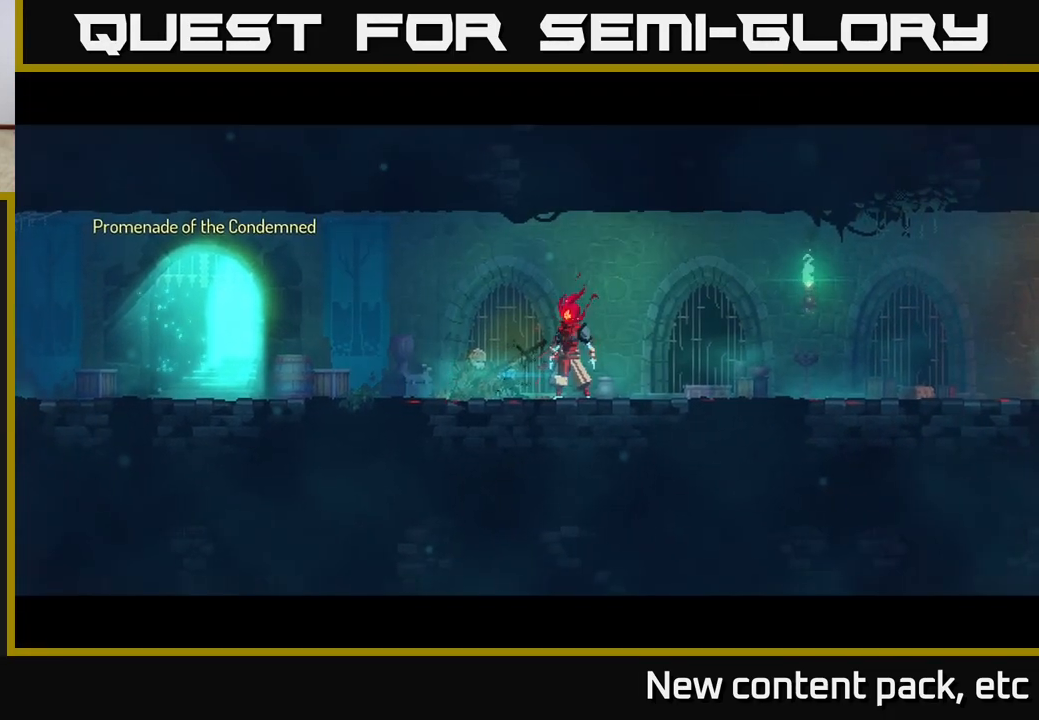
{"buttons": ["A"], "left_stick": "right", "right_stick": "center", "events": [[117, "A", "down"], [217, "A", "up"], [233, "left_stick", "right"], [283, "A", "down"], [367, "A", "up"], [450, "A", "down"]]}
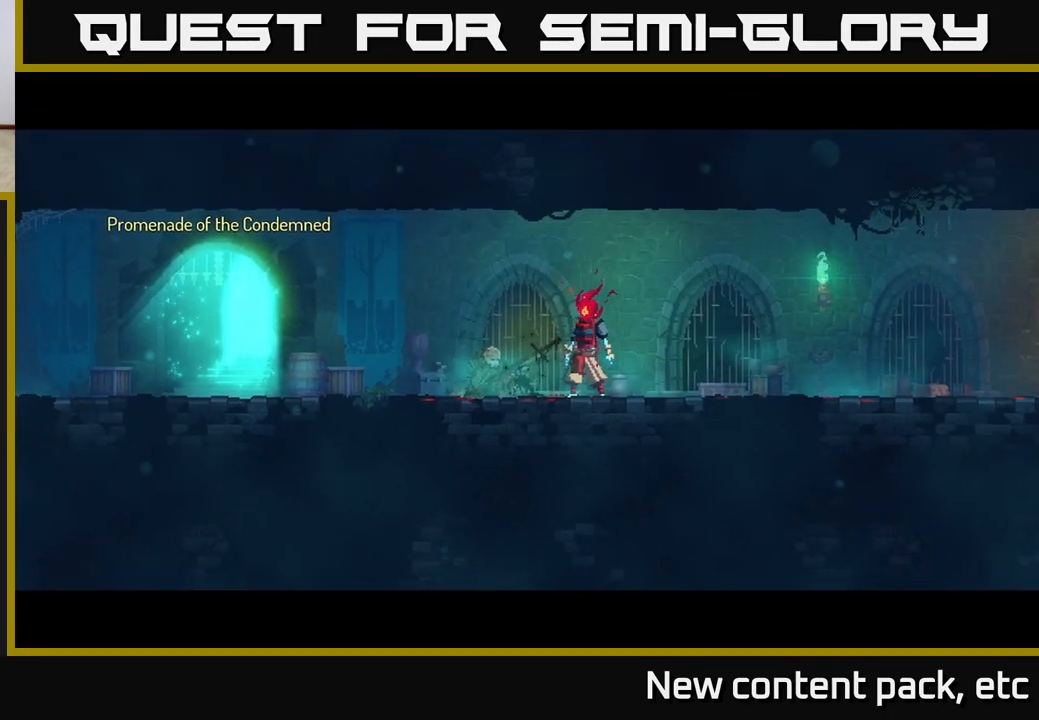
{"buttons": [], "left_stick": "center", "right_stick": "center", "events": [[33, "A", "up"], [83, "left_stick", "center"], [100, "A", "down"], [217, "A", "up"], [317, "A", "down"], [433, "A", "up"]]}
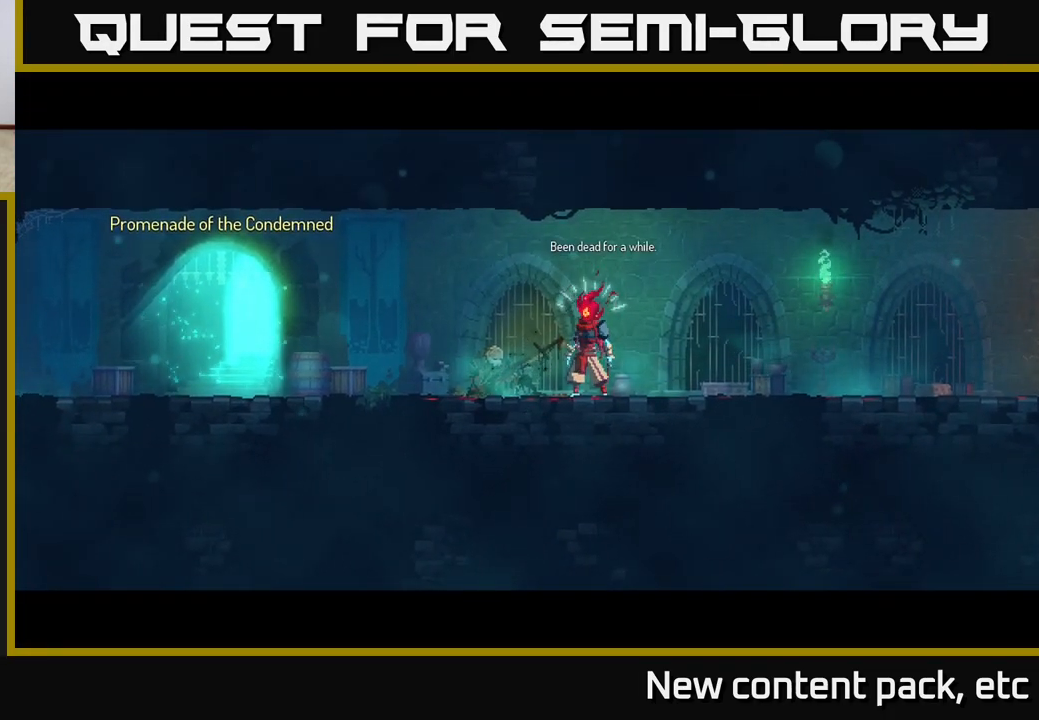
{"buttons": ["B"], "left_stick": "right", "right_stick": "center", "events": [[100, "A", "down"], [183, "A", "up"], [183, "left_stick", "right"], [383, "B", "down"]]}
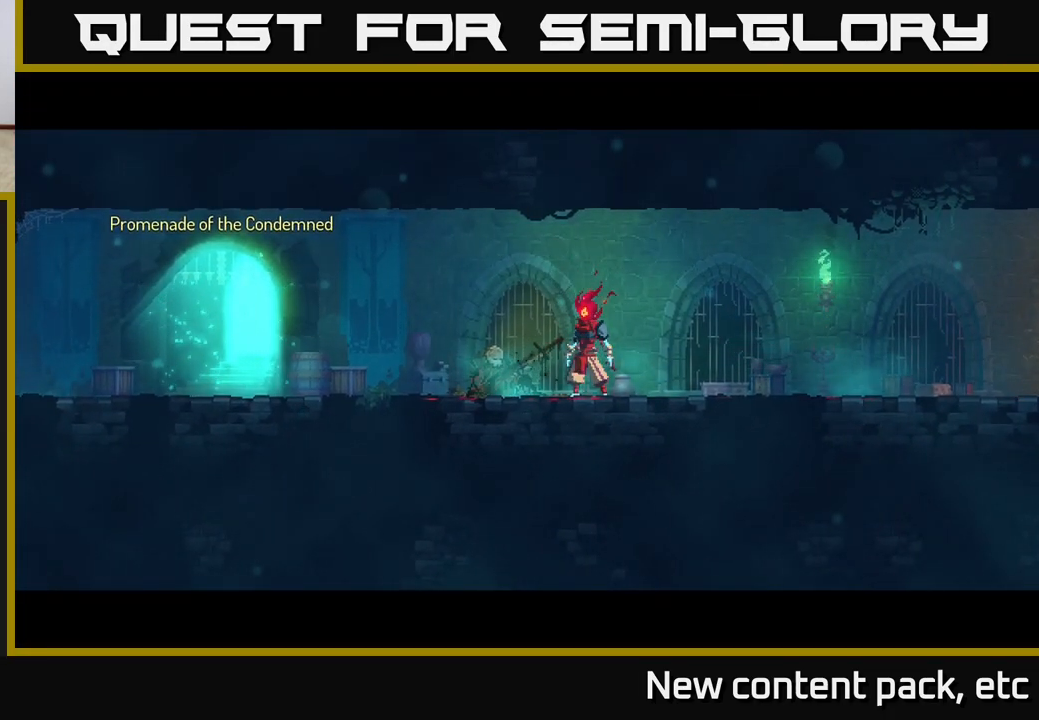
{"buttons": [], "left_stick": "center", "right_stick": "center", "events": [[17, "B", "up"], [217, "left_stick", "center"]]}
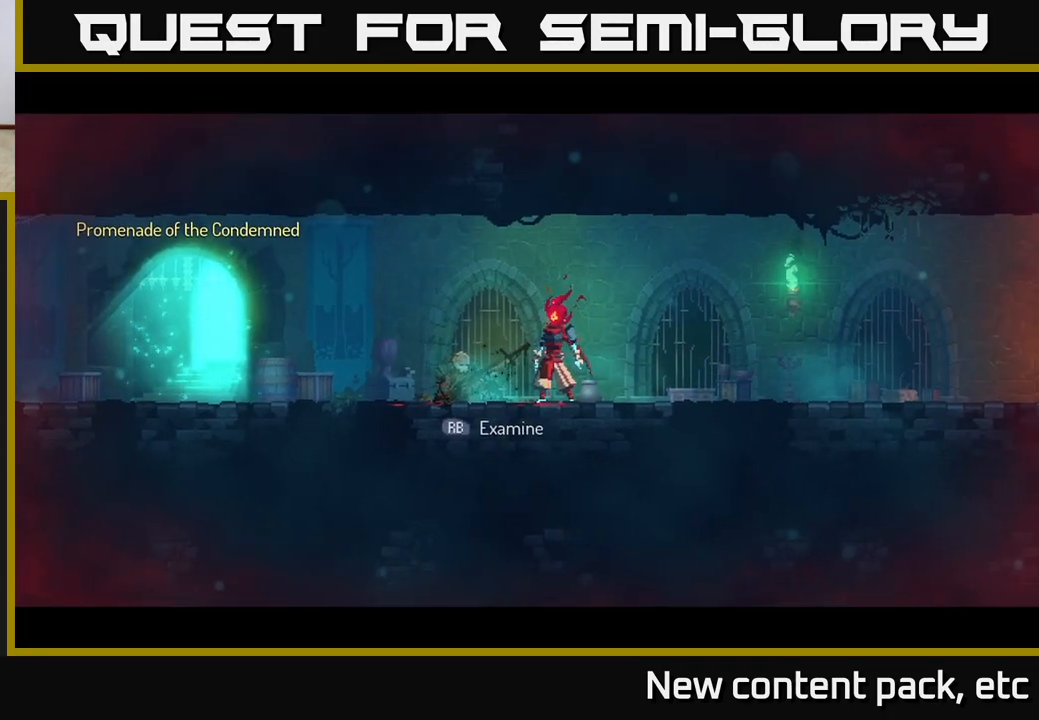
{"buttons": [], "left_stick": "right", "right_stick": "center", "events": [[117, "left_stick", "right"], [333, "B", "down"], [483, "B", "up"]]}
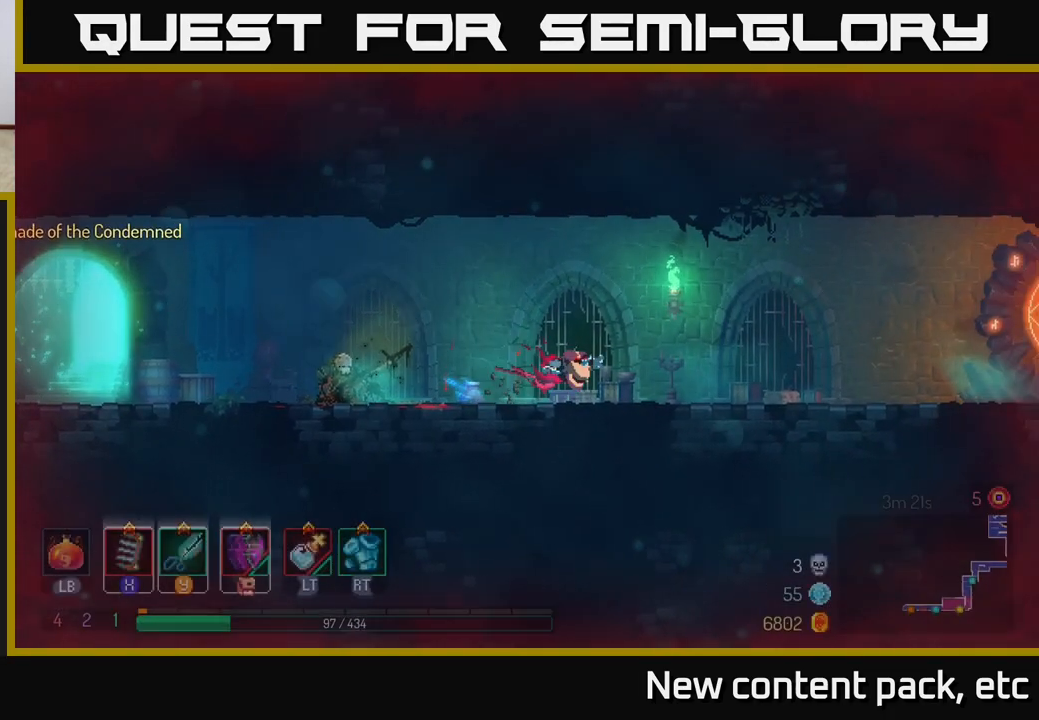
{"buttons": ["A"], "left_stick": "right", "right_stick": "center", "events": [[467, "A", "down"]]}
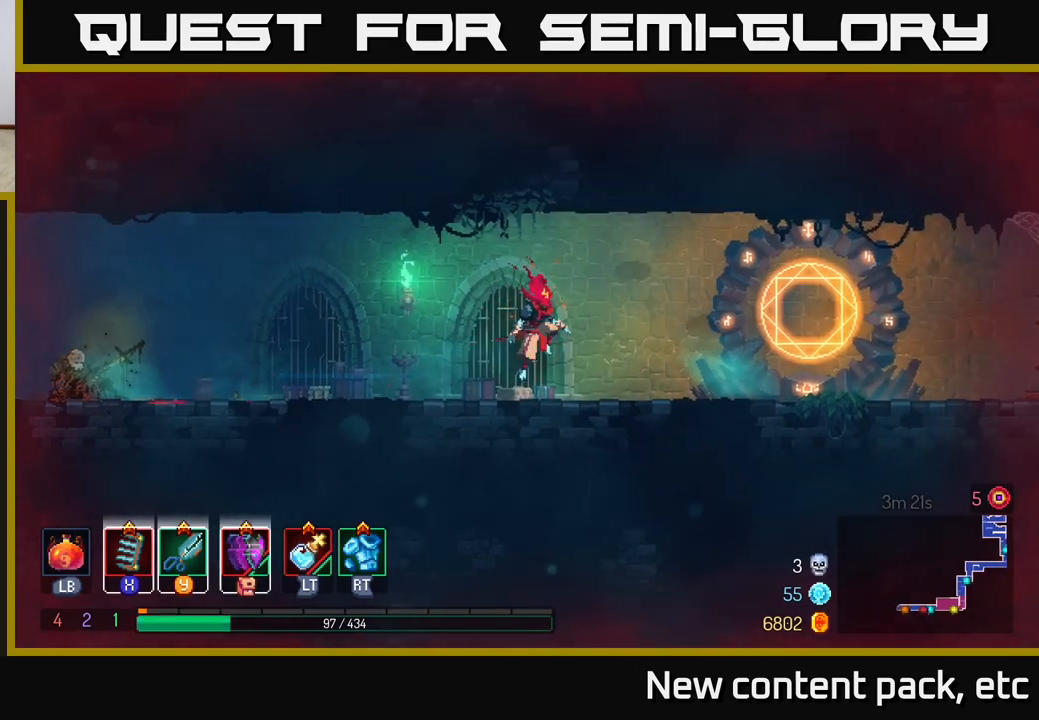
{"buttons": [], "left_stick": "right", "right_stick": "center", "events": [[33, "A", "up"]]}
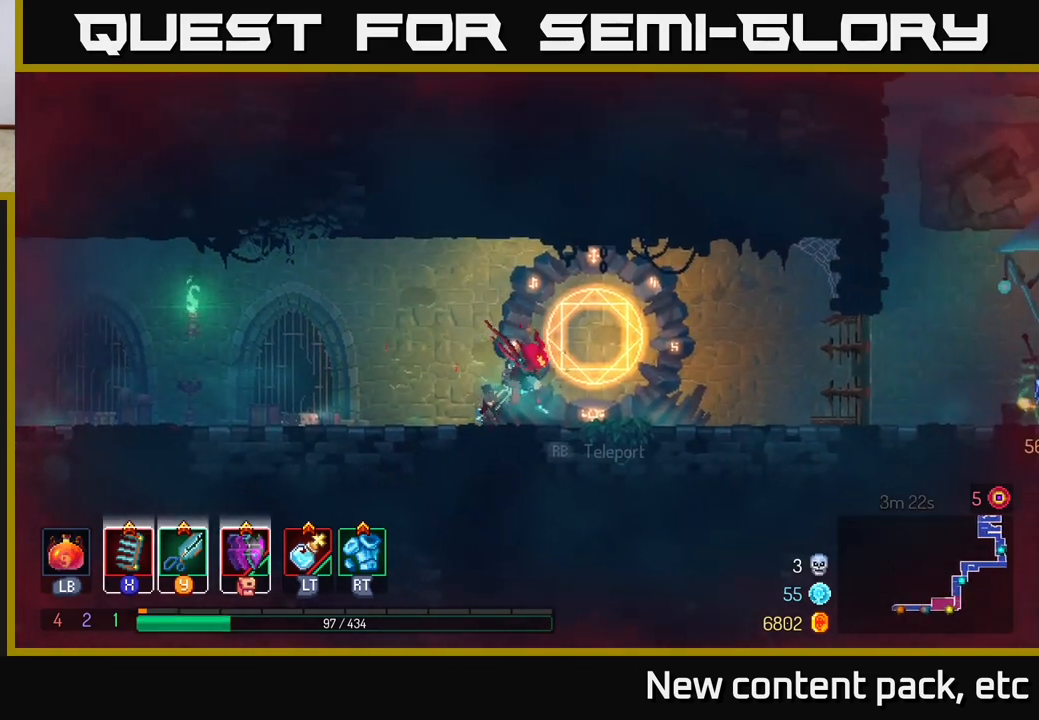
{"buttons": [], "left_stick": "center", "right_stick": "center", "events": [[150, "R1", "down"], [183, "left_stick", "center"], [283, "R1", "up"]]}
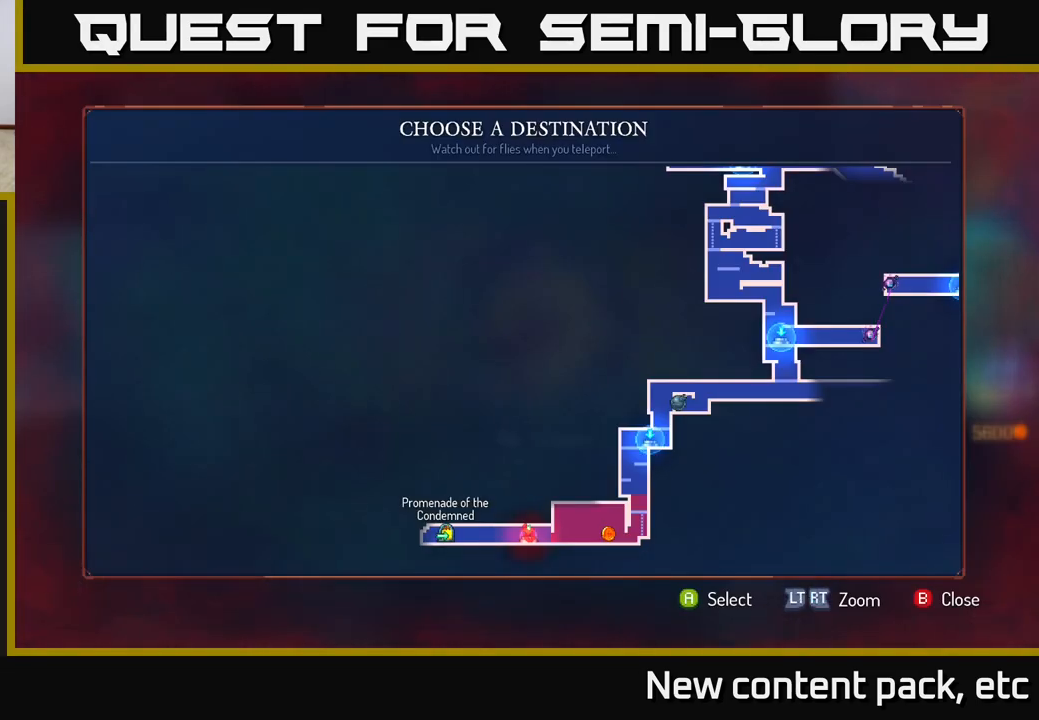
{"buttons": [], "left_stick": "center", "right_stick": "up-right", "events": [[300, "right_stick", "up-right"]]}
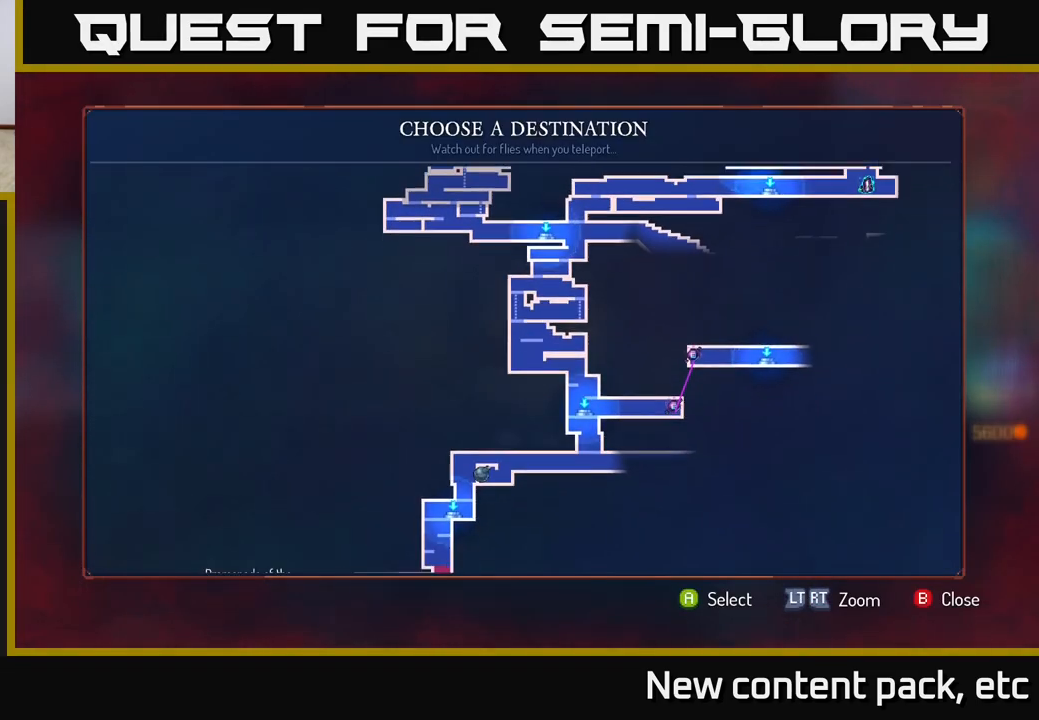
{"buttons": [], "left_stick": "center", "right_stick": "center", "events": [[33, "right_stick", "center"], [250, "right_stick", "down-left"], [417, "right_stick", "center"]]}
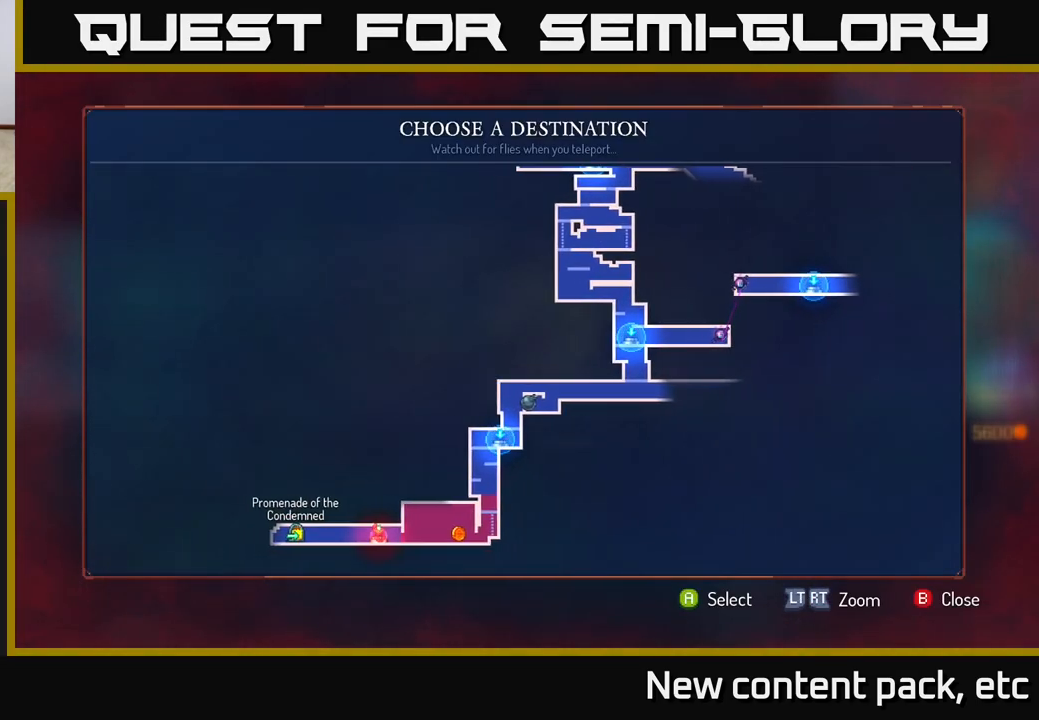
{"buttons": [], "left_stick": "center", "right_stick": "center", "events": [[217, "right_stick", "up-right"], [333, "right_stick", "right"], [467, "right_stick", "center"]]}
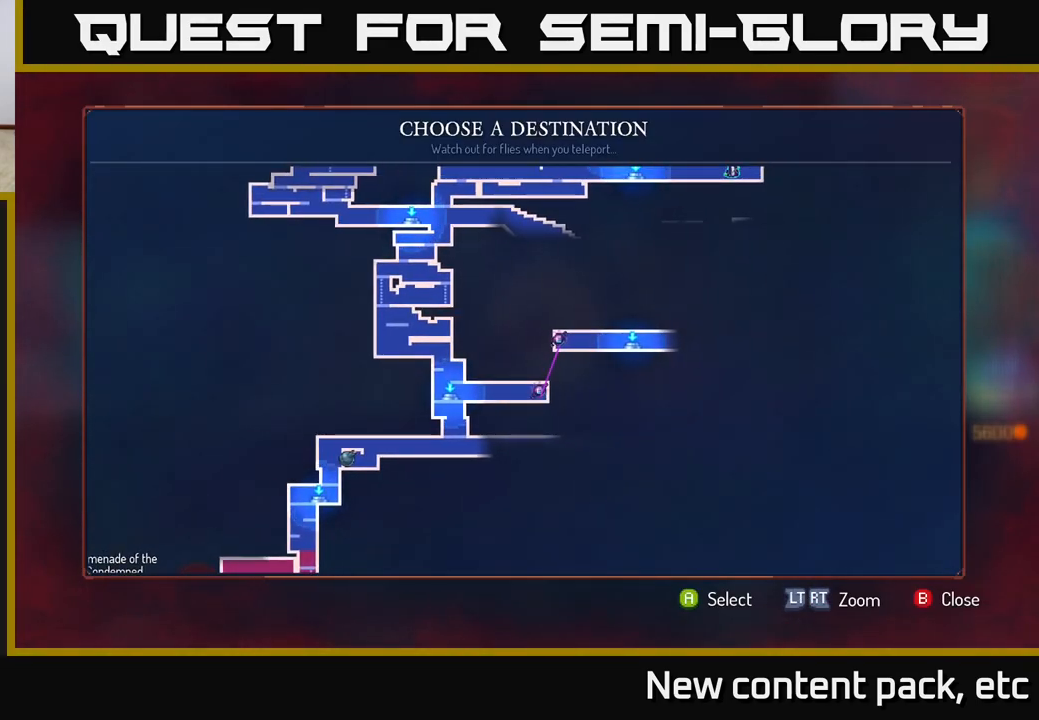
{"buttons": [], "left_stick": "up", "right_stick": "center", "events": [[367, "left_stick", "up"]]}
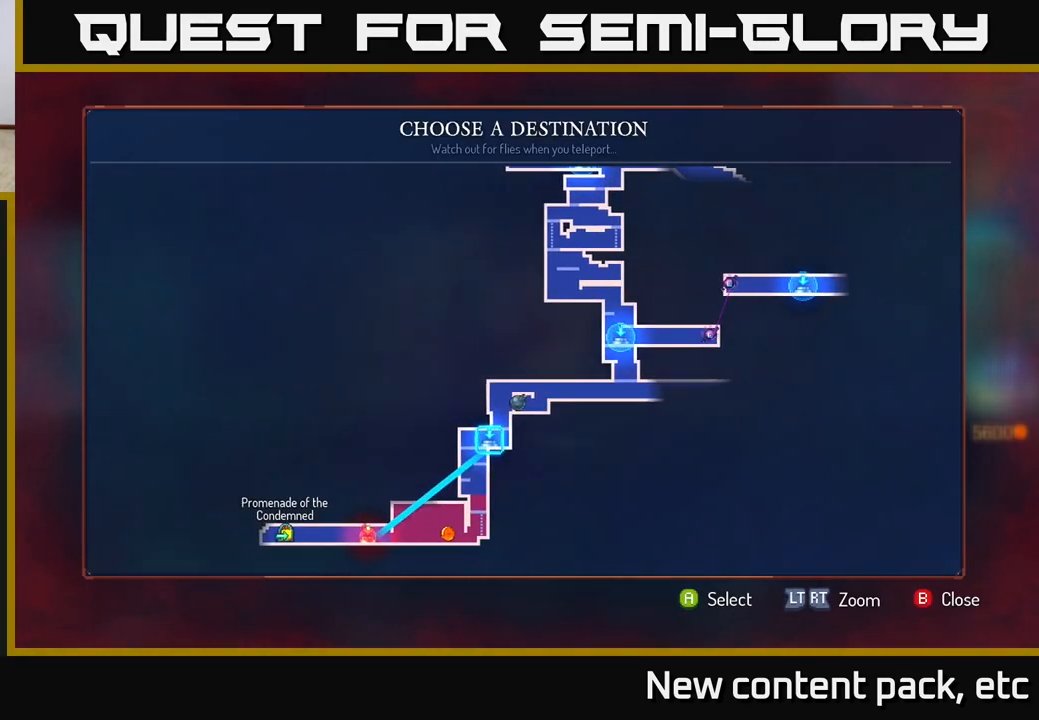
{"buttons": [], "left_stick": "center", "right_stick": "center", "events": [[17, "left_stick", "center"], [267, "left_stick", "up"], [433, "left_stick", "center"]]}
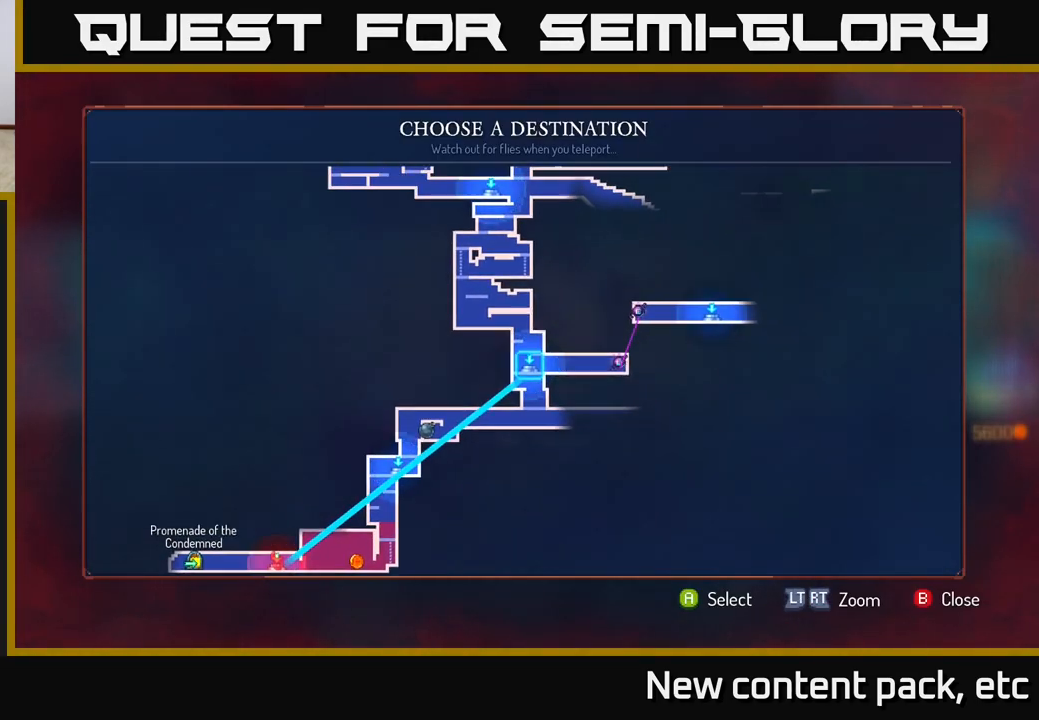
{"buttons": [], "left_stick": "center", "right_stick": "center", "events": [[383, "A", "down"], [450, "A", "up"]]}
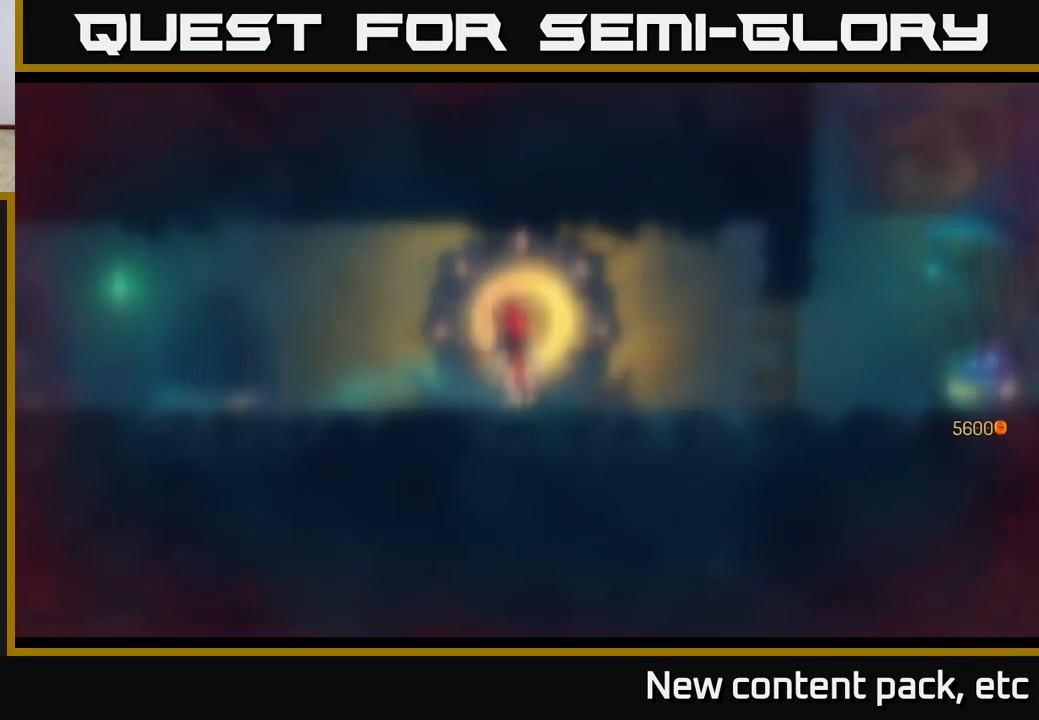
{"buttons": [], "left_stick": "center", "right_stick": "center", "events": []}
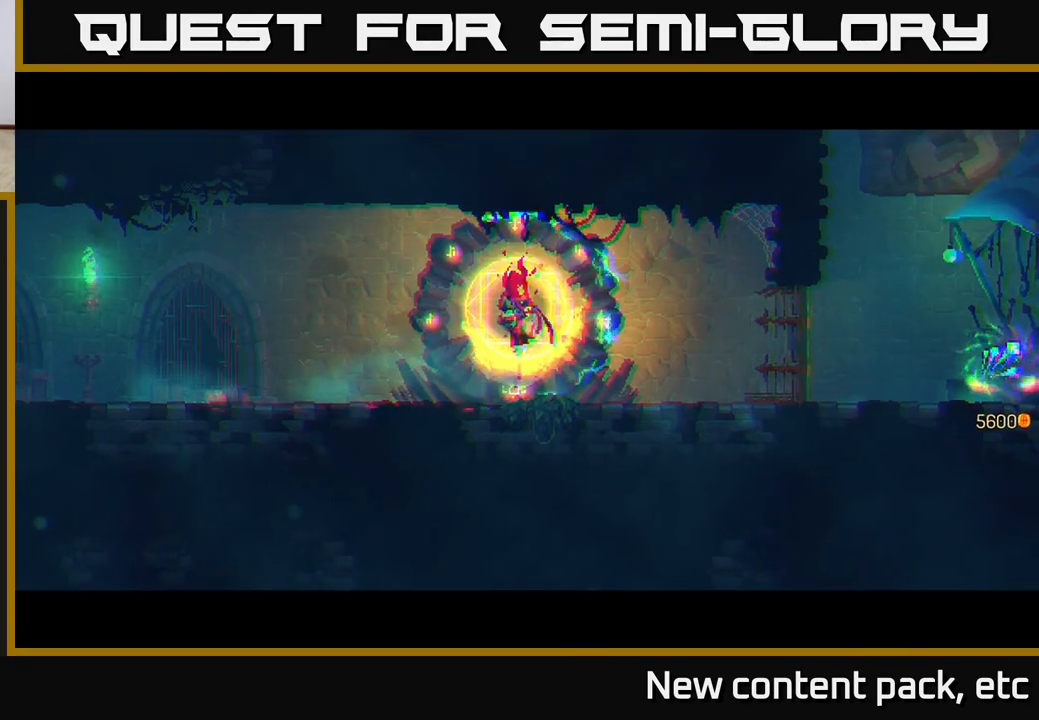
{"buttons": [], "left_stick": "center", "right_stick": "center", "events": []}
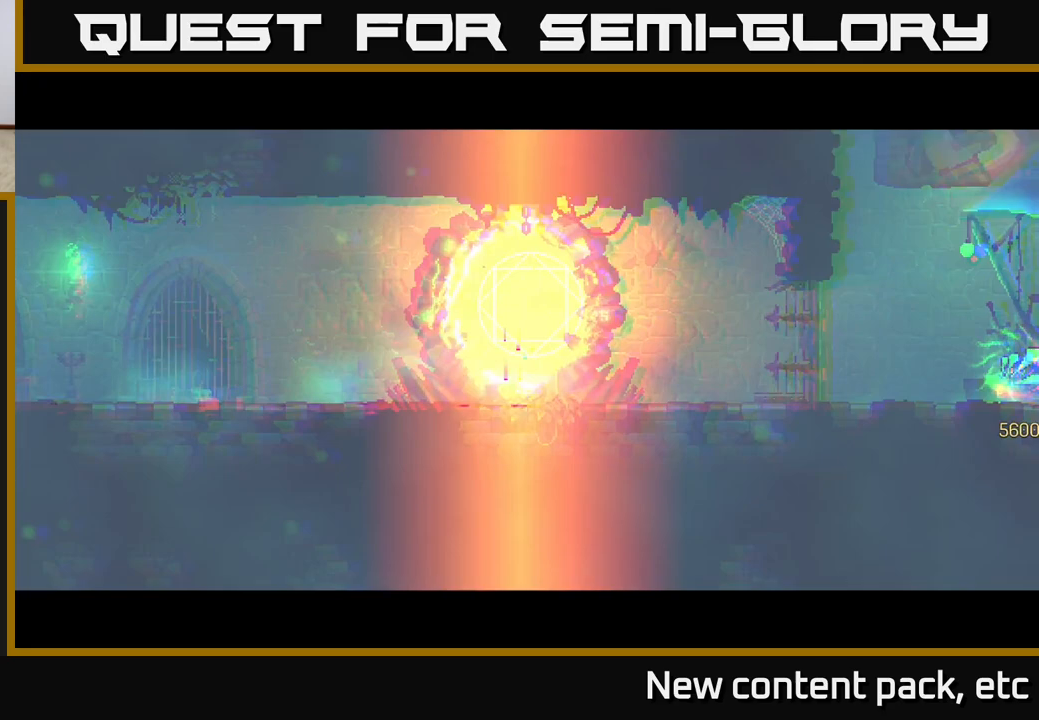
{"buttons": [], "left_stick": "center", "right_stick": "center", "events": [[283, "left_stick", "right"], [450, "left_stick", "center"]]}
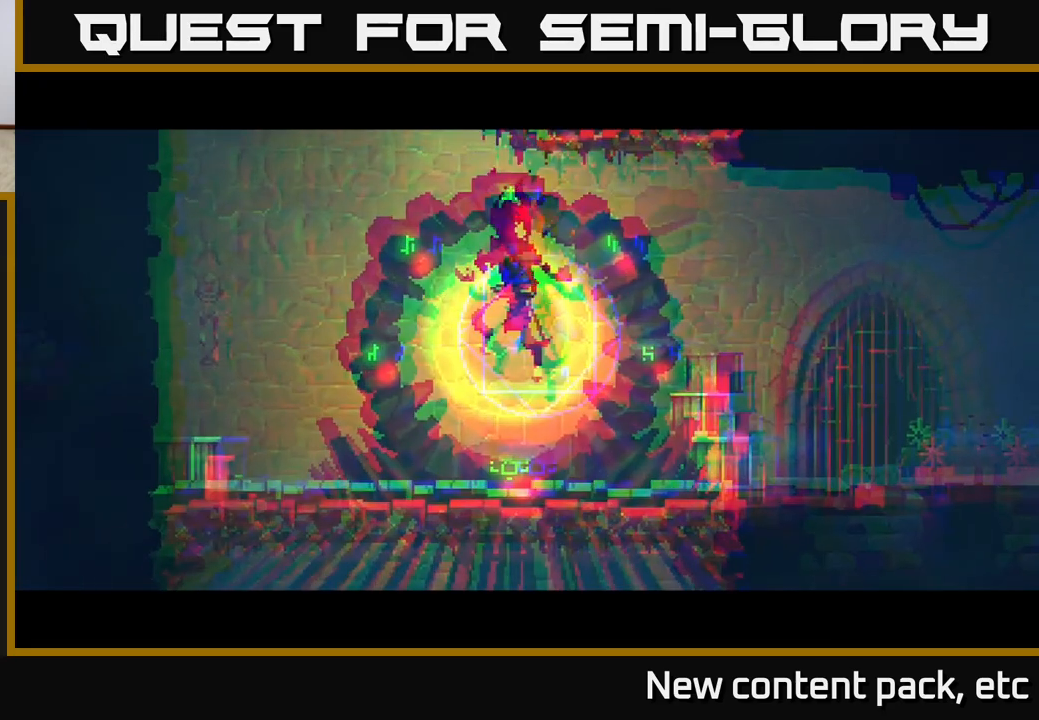
{"buttons": [], "left_stick": "center", "right_stick": "center", "events": []}